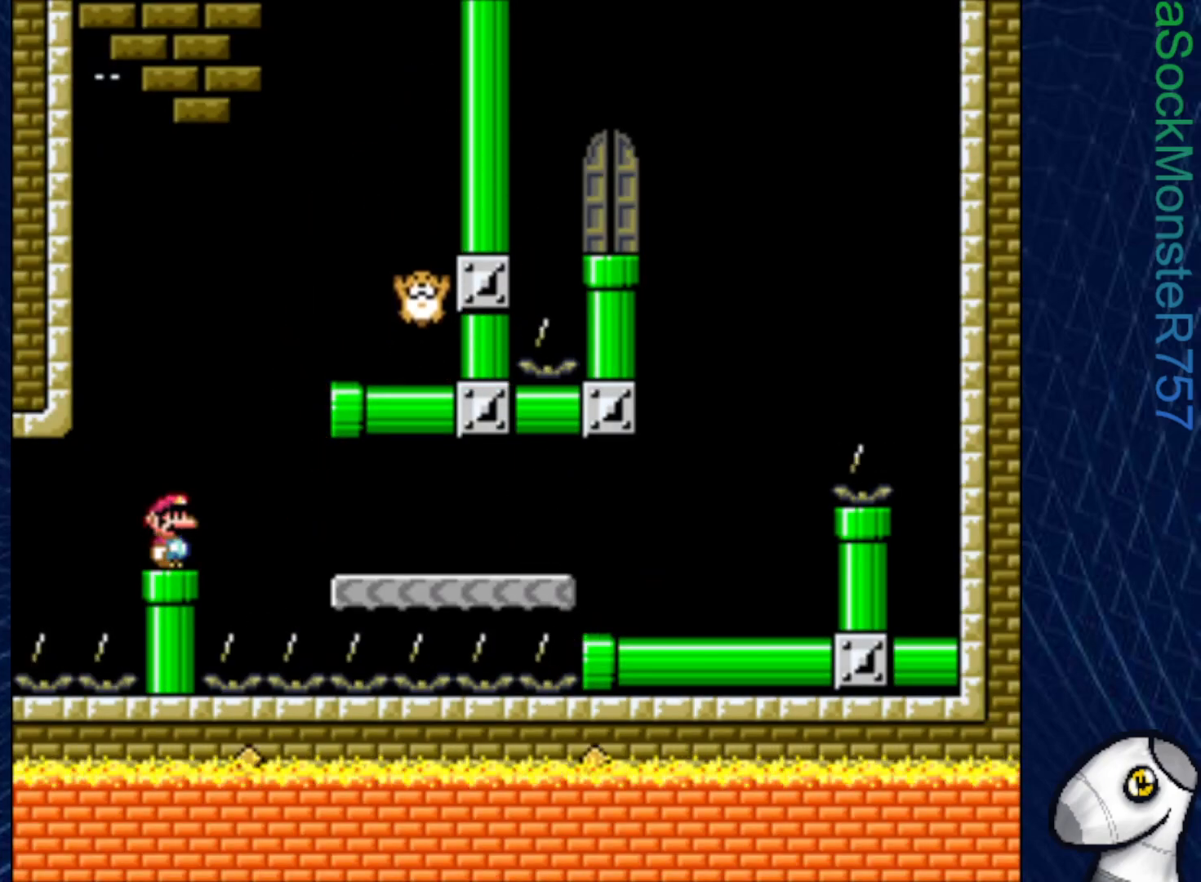
Gameplay with a controller (PlayStation layout); each line is a JSON object with the inputs held at the frame after it. "events" lists button and stick changes between this image and that frame as [ms after this image, input, new state], when the widget could be followed in between. Not read: left_stick.
{"buttons": ["SQUARE", "DPAD_RIGHT"], "right_stick": "center", "events": [[233, "DPAD_RIGHT", "down"], [267, "R1", "down"], [333, "R1", "up"]]}
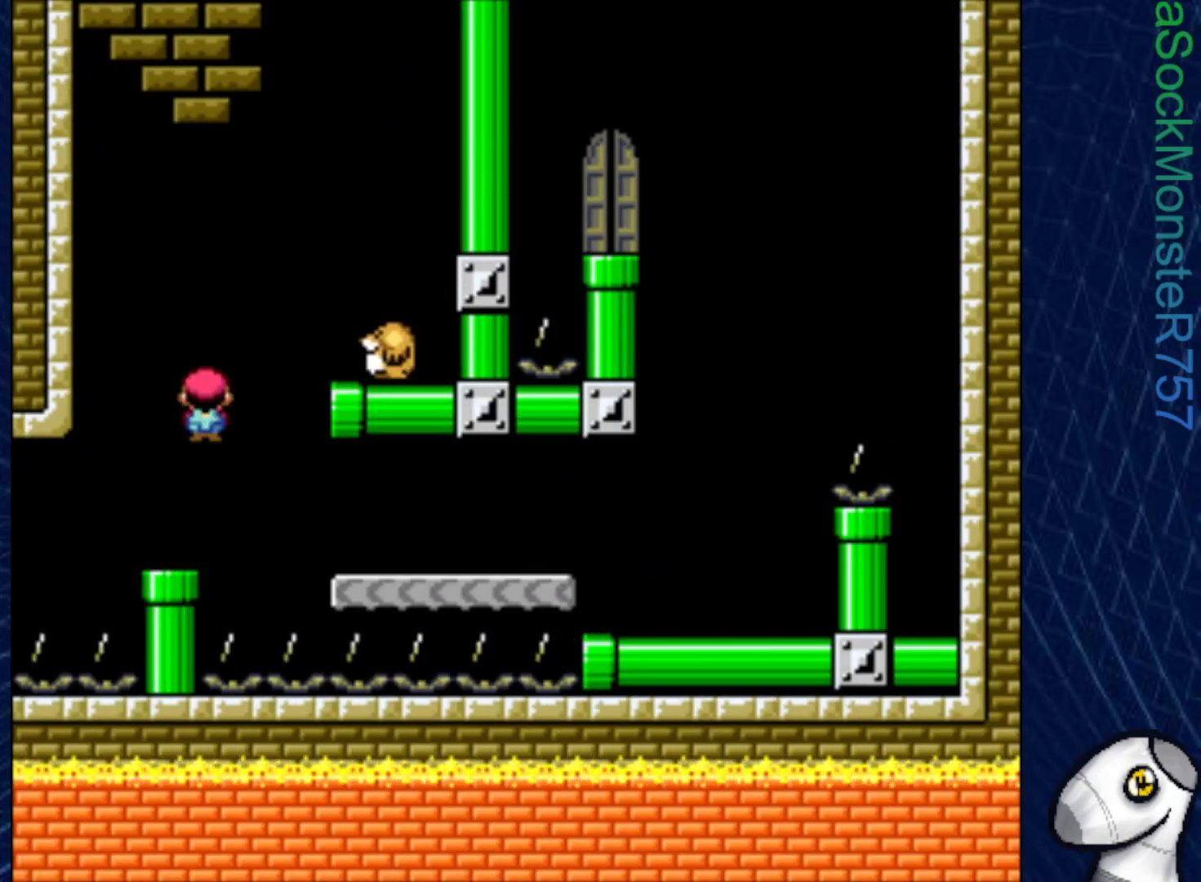
{"buttons": ["SQUARE", "DPAD_RIGHT"], "right_stick": "center", "events": [[100, "R1", "down"], [300, "R1", "up"]]}
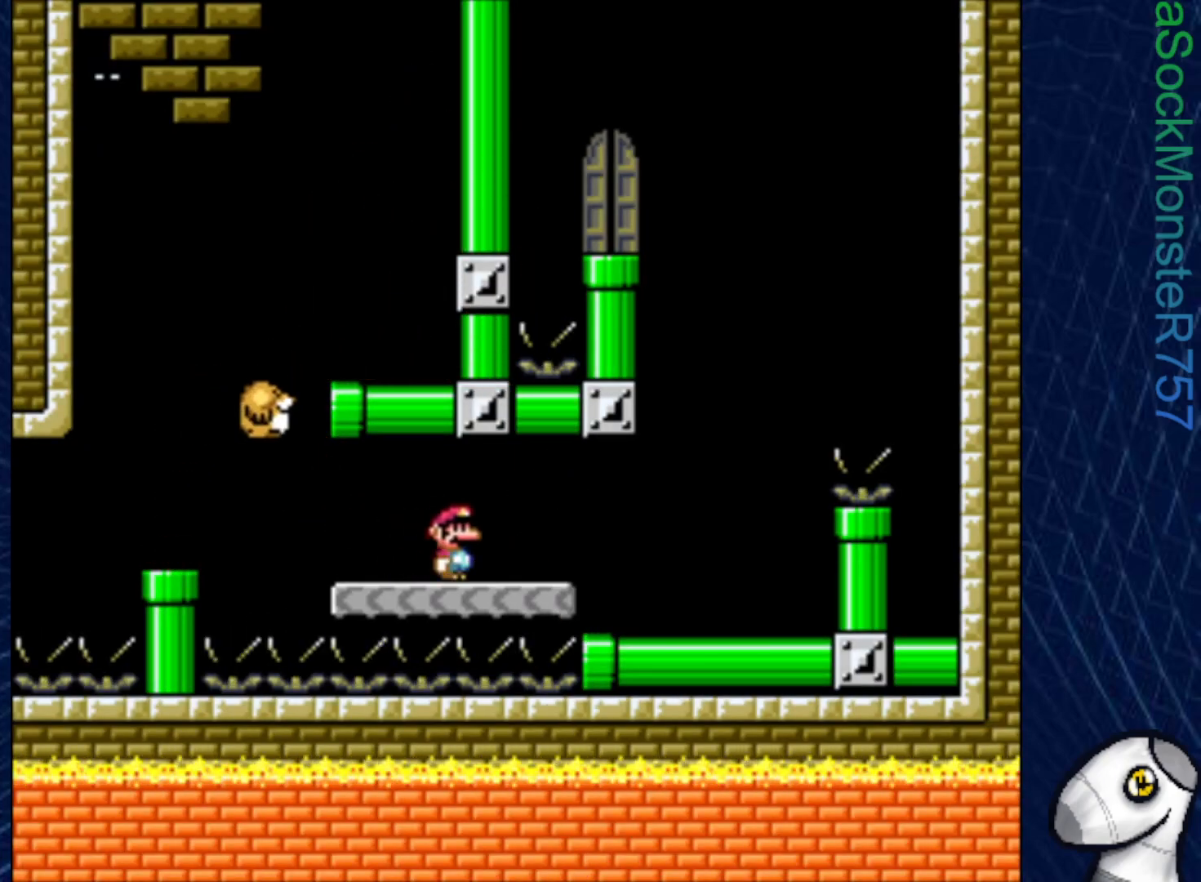
{"buttons": ["SQUARE"], "right_stick": "center", "events": [[17, "CROSS", "down"], [183, "CROSS", "up"], [200, "DPAD_RIGHT", "up"], [333, "DPAD_LEFT", "down"], [500, "DPAD_LEFT", "up"]]}
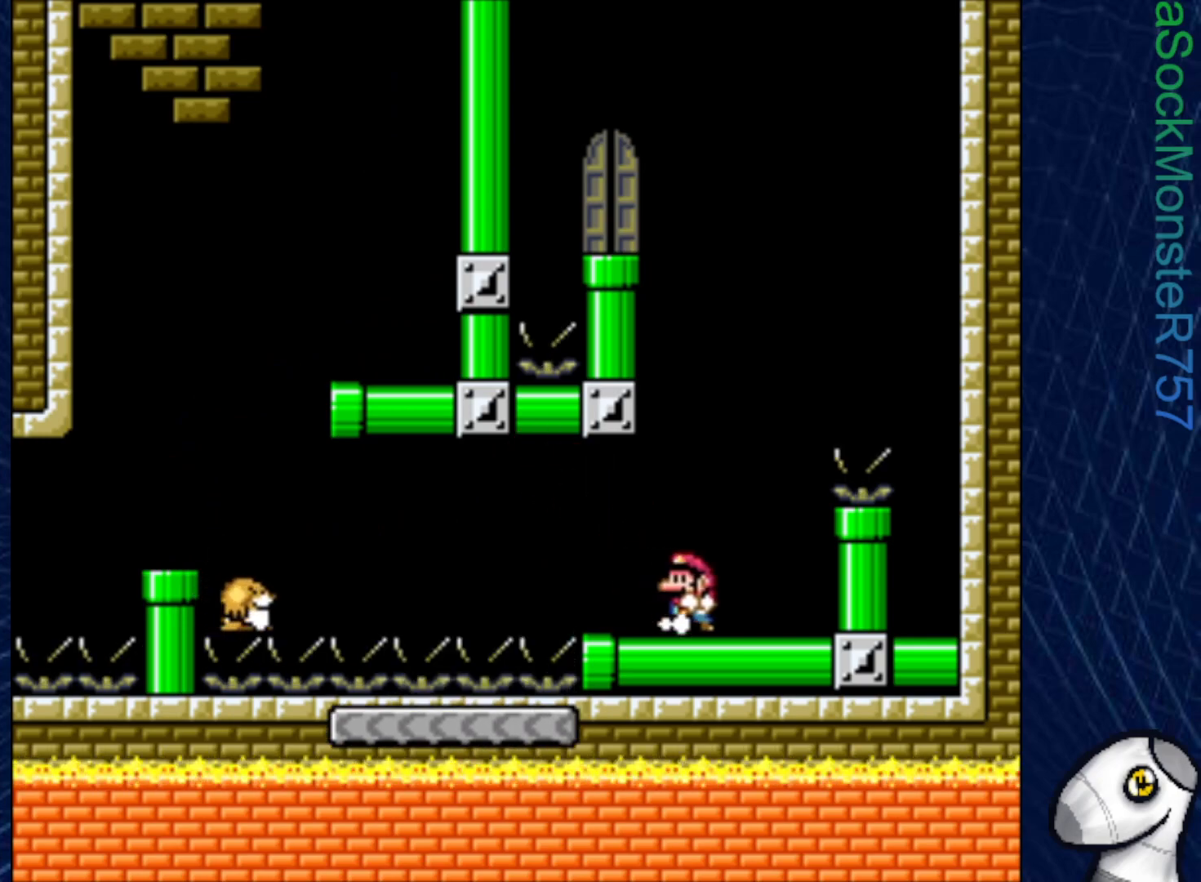
{"buttons": ["SQUARE"], "right_stick": "center", "events": [[317, "DPAD_RIGHT", "down"], [450, "DPAD_RIGHT", "up"]]}
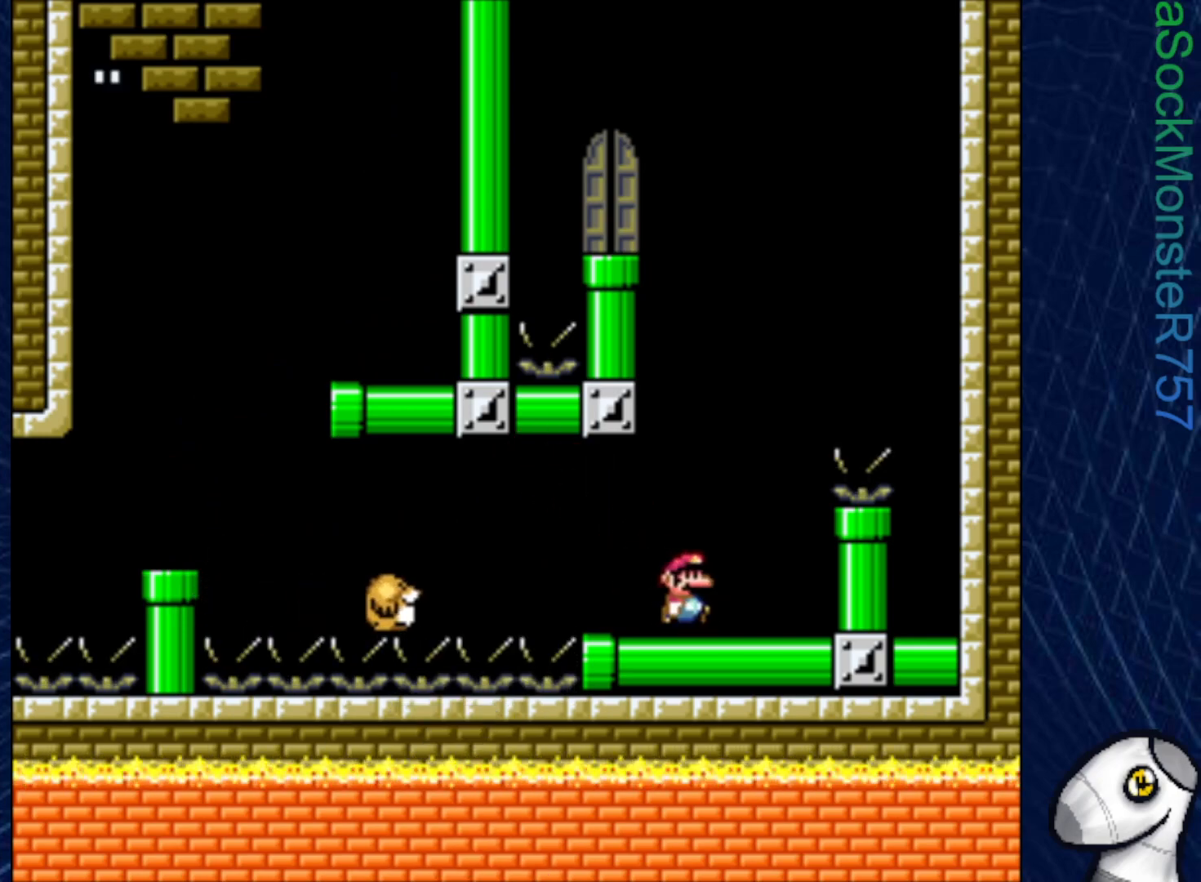
{"buttons": ["CROSS", "SQUARE"], "right_stick": "center", "events": [[250, "CROSS", "down"]]}
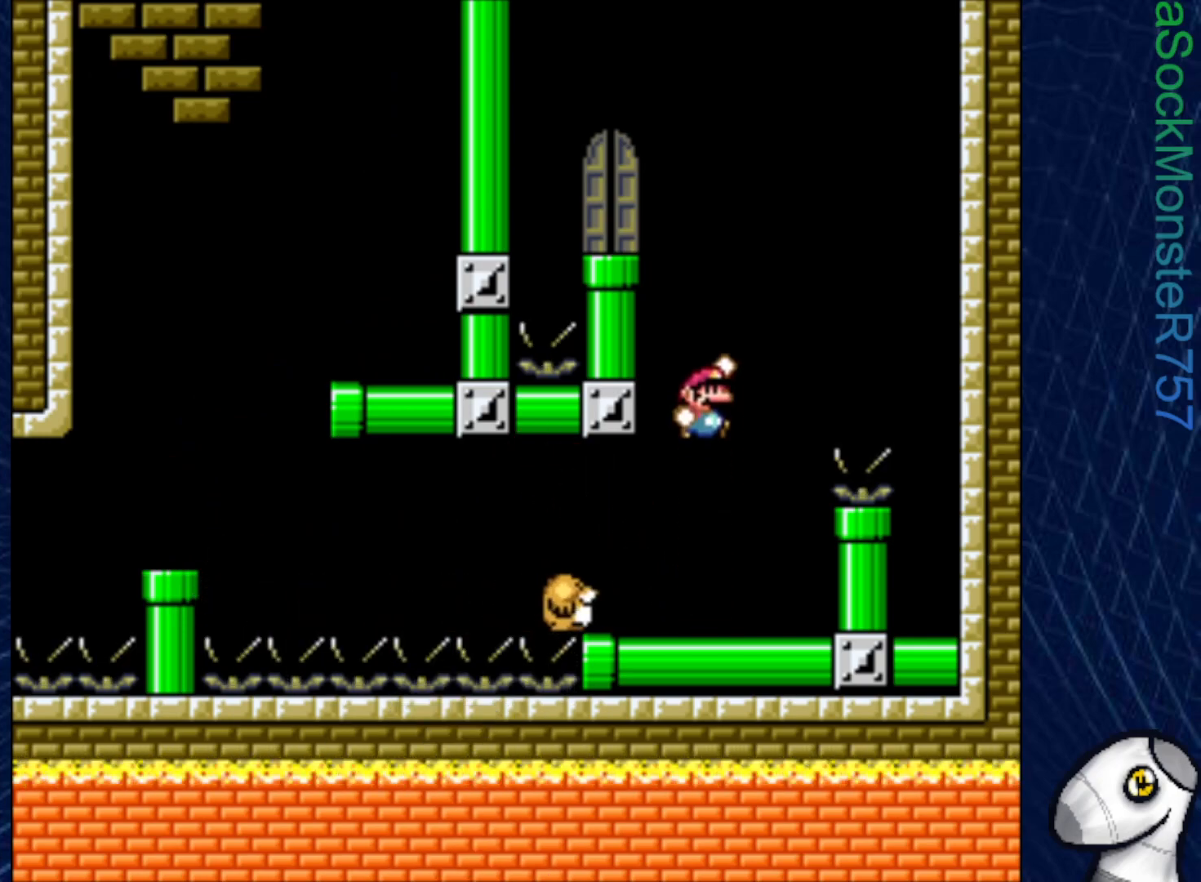
{"buttons": ["CROSS", "SQUARE"], "right_stick": "center", "events": [[17, "CROSS", "up"], [267, "CROSS", "down"]]}
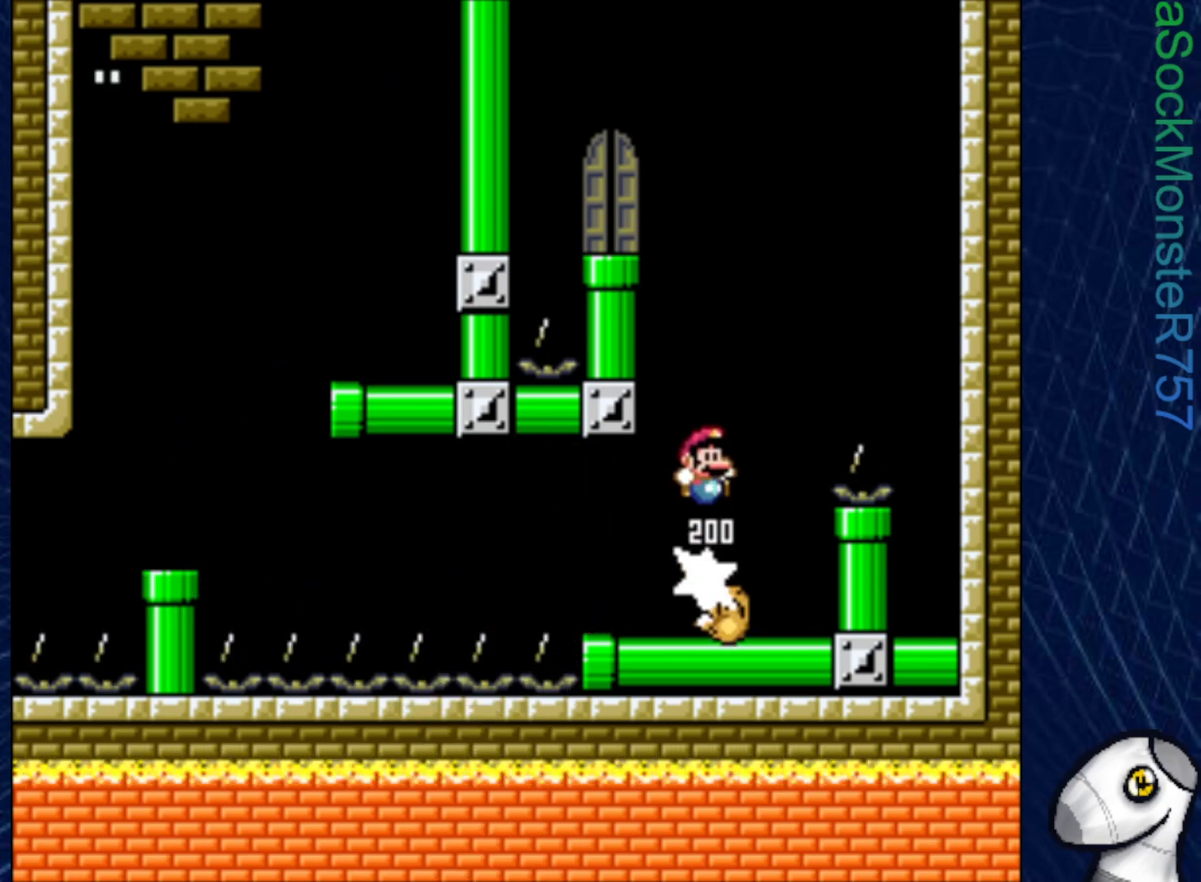
{"buttons": ["SQUARE", "DPAD_RIGHT"], "right_stick": "center", "events": [[150, "DPAD_LEFT", "down"], [417, "DPAD_LEFT", "up"], [483, "CROSS", "up"], [483, "DPAD_RIGHT", "down"]]}
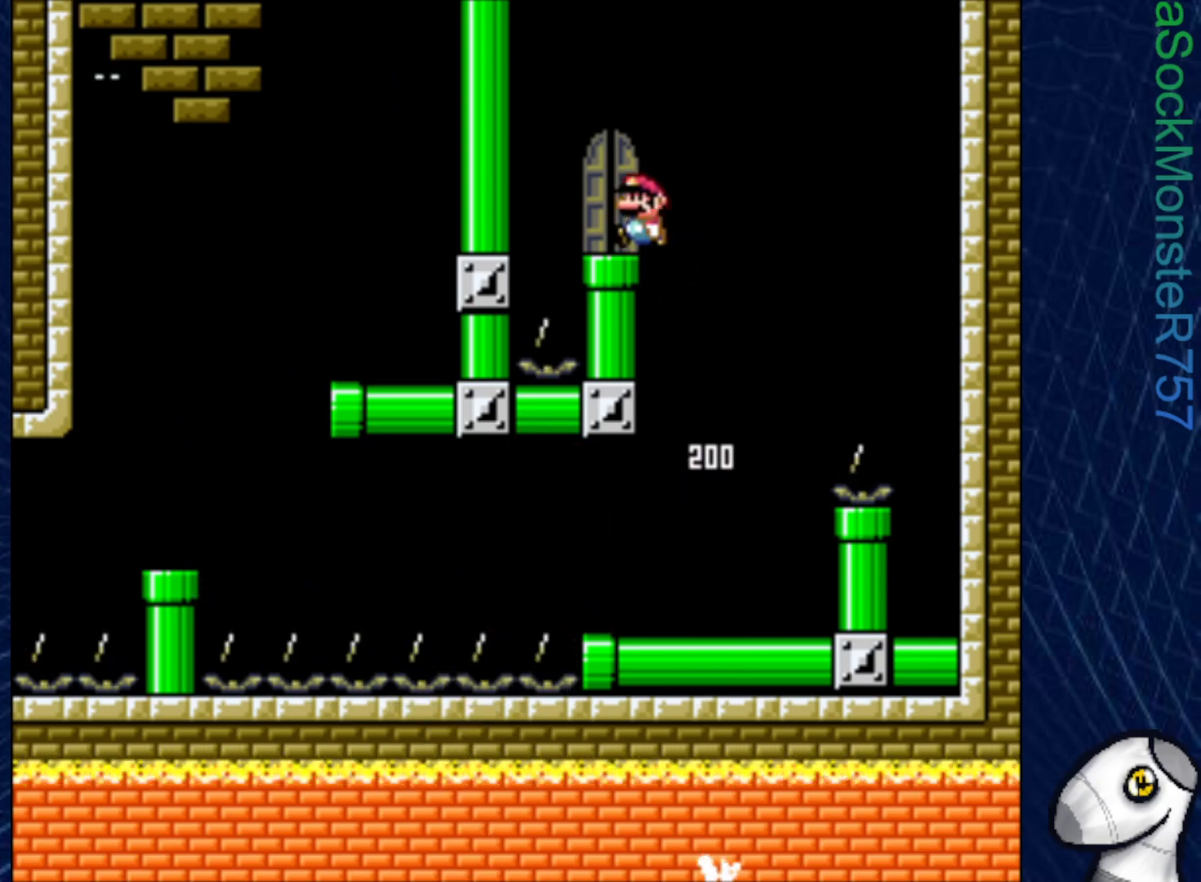
{"buttons": ["SQUARE"], "right_stick": "center", "events": [[83, "DPAD_RIGHT", "up"], [317, "DPAD_LEFT", "down"], [400, "DPAD_LEFT", "up"]]}
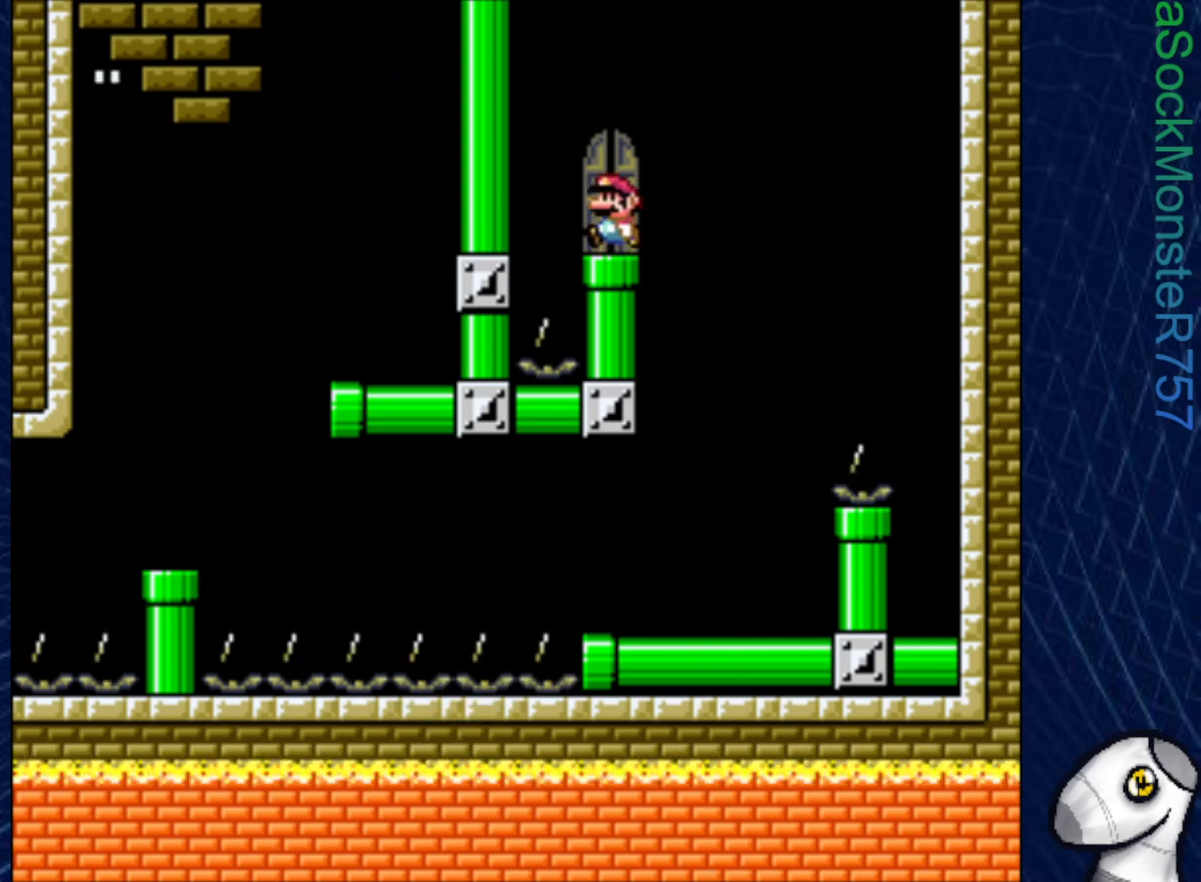
{"buttons": ["SQUARE"], "right_stick": "center", "events": [[17, "DPAD_UP", "down"], [133, "DPAD_UP", "up"]]}
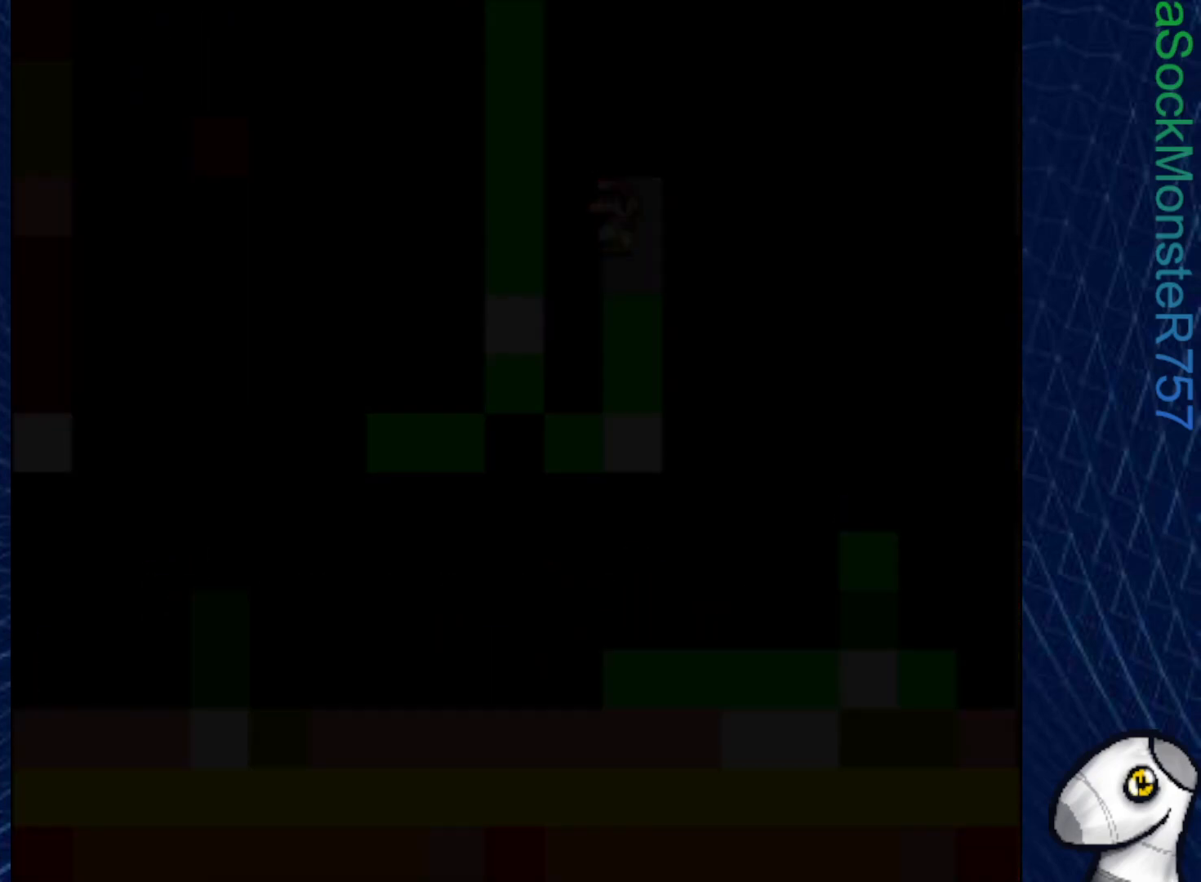
{"buttons": ["SQUARE"], "right_stick": "center", "events": []}
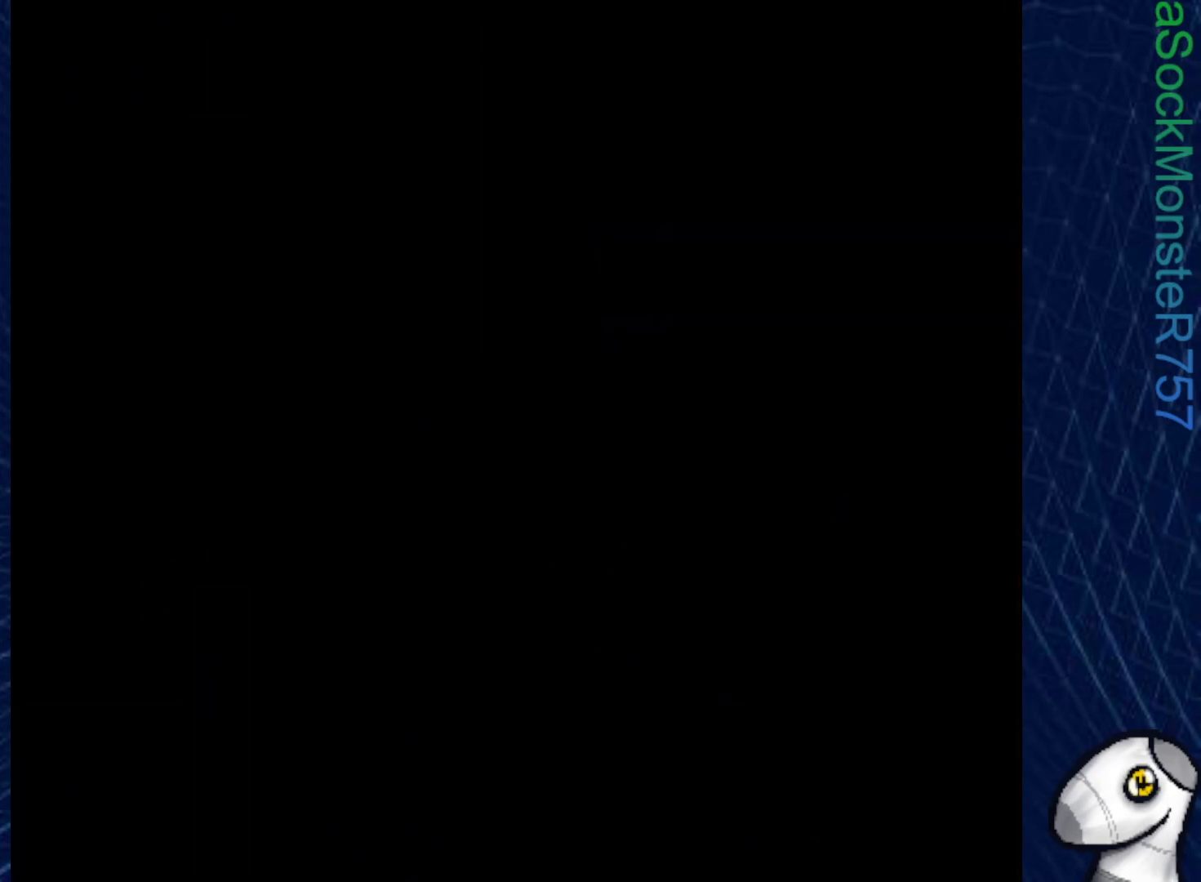
{"buttons": ["SQUARE"], "right_stick": "center", "events": []}
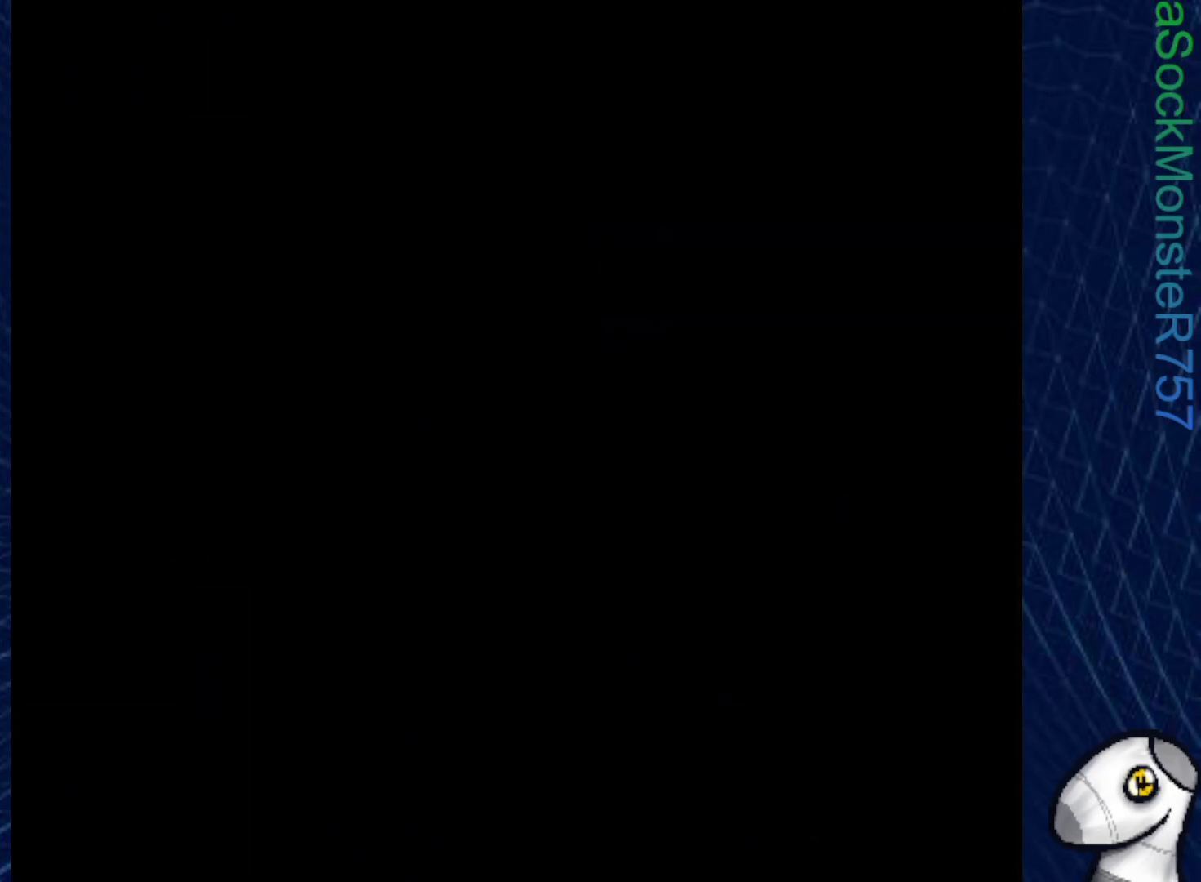
{"buttons": ["SQUARE"], "right_stick": "center", "events": []}
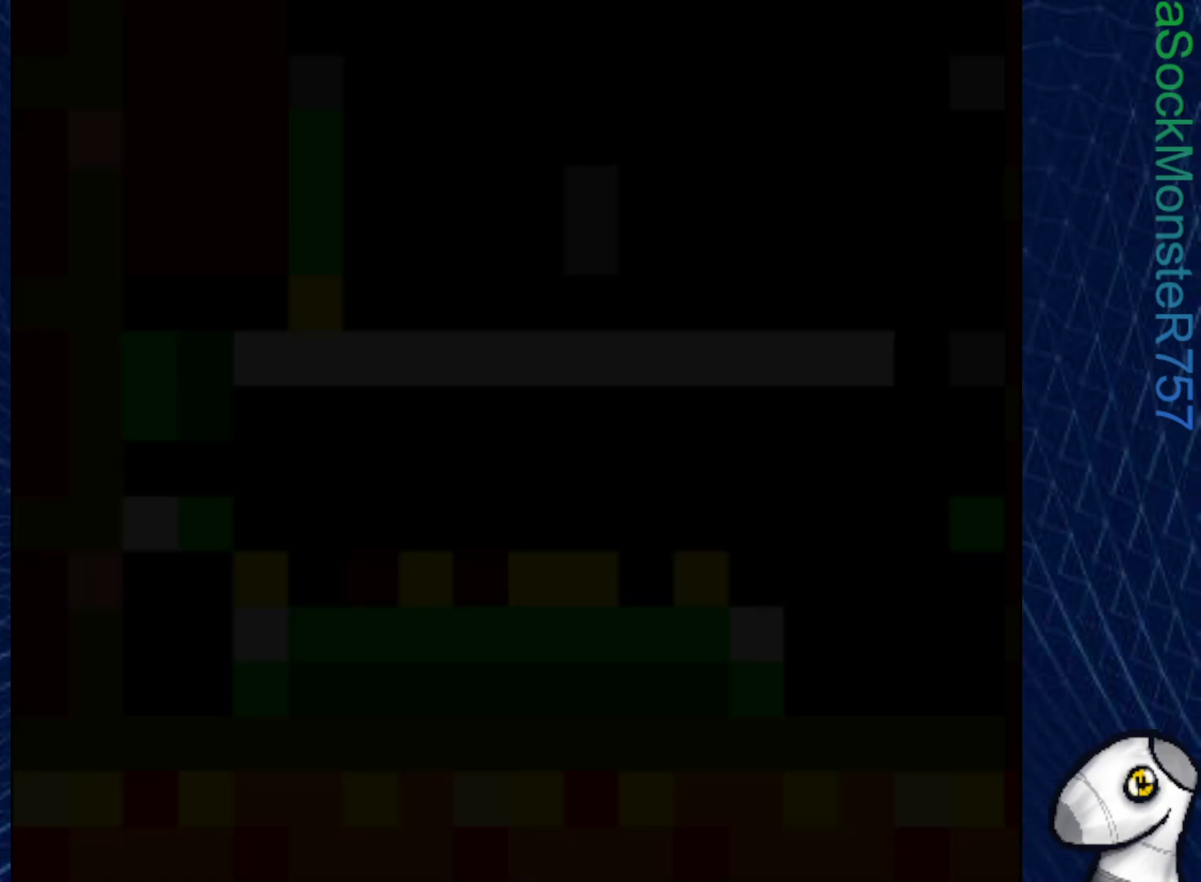
{"buttons": ["SQUARE"], "right_stick": "center", "events": []}
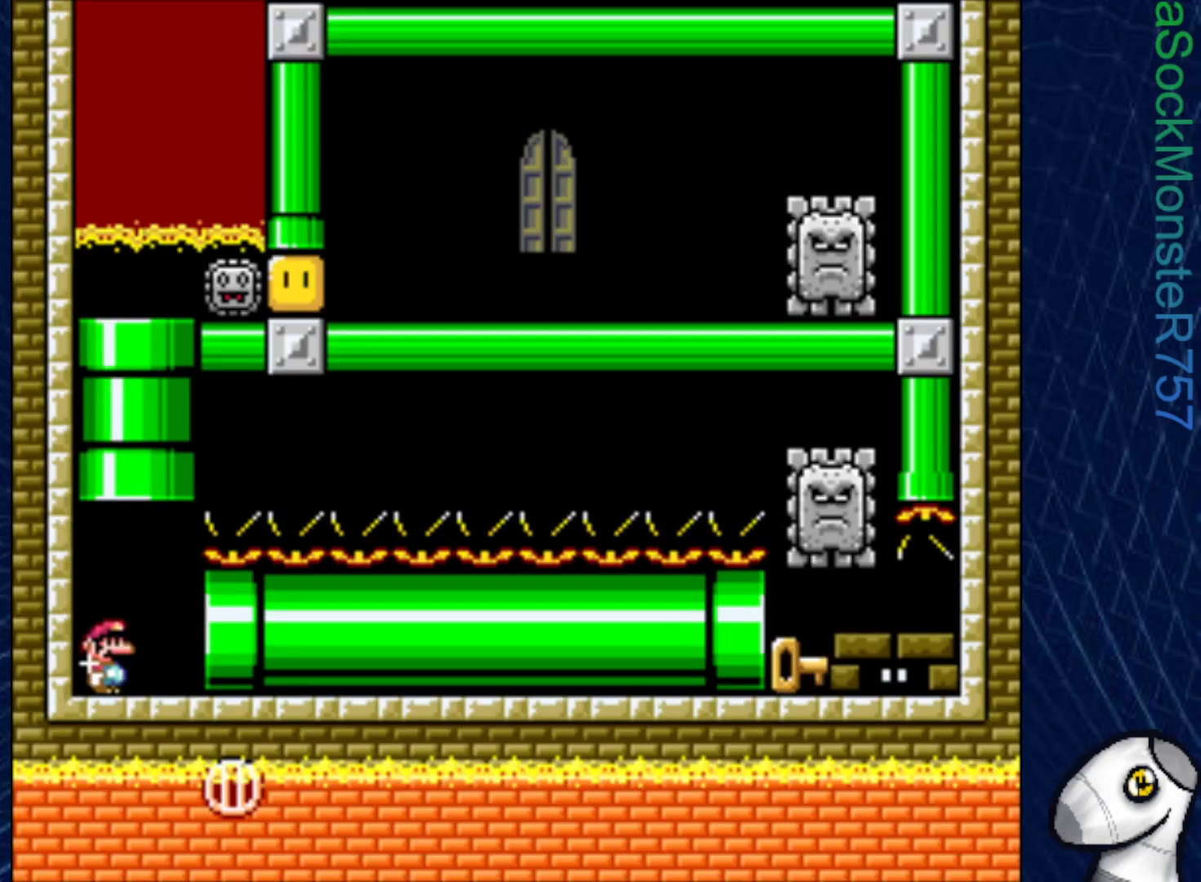
{"buttons": ["SQUARE"], "right_stick": "center", "events": []}
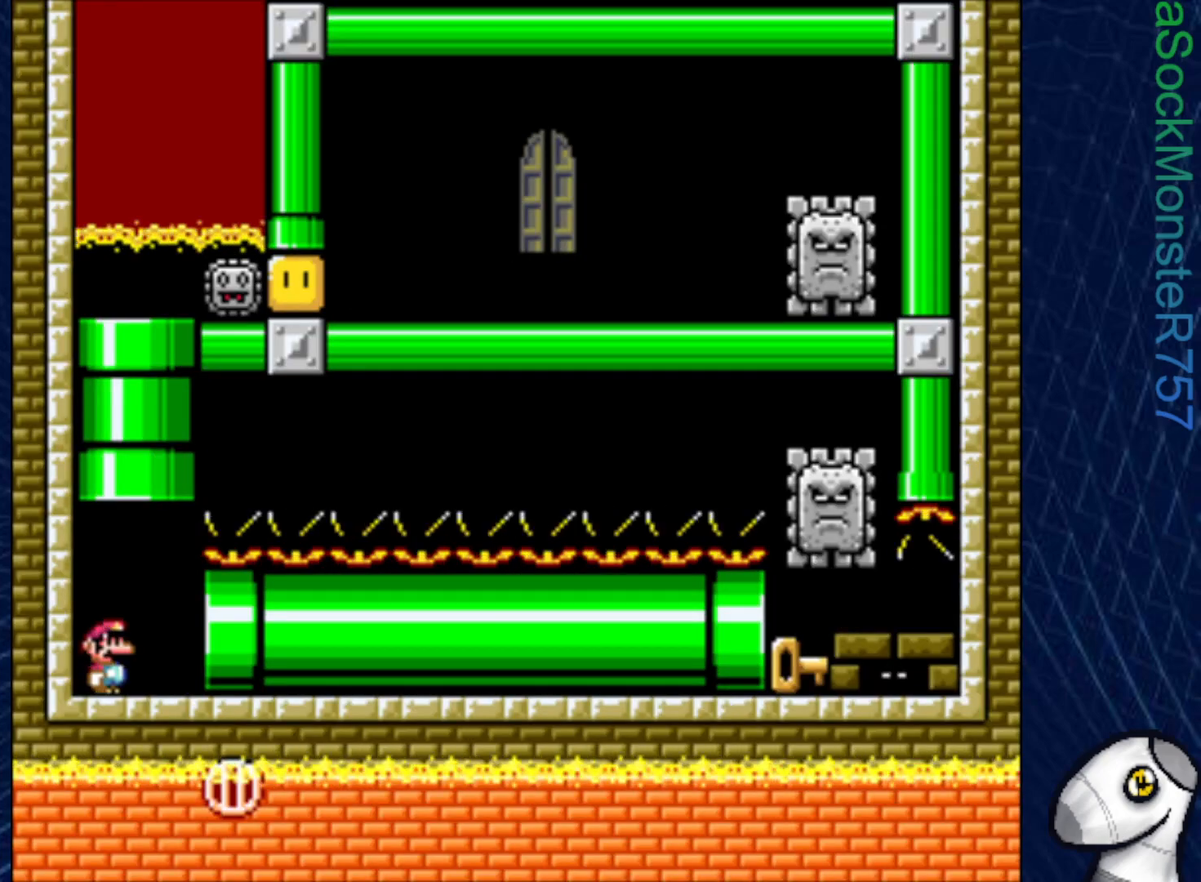
{"buttons": ["SQUARE"], "right_stick": "center", "events": [[150, "DPAD_RIGHT", "down"], [283, "DPAD_RIGHT", "up"]]}
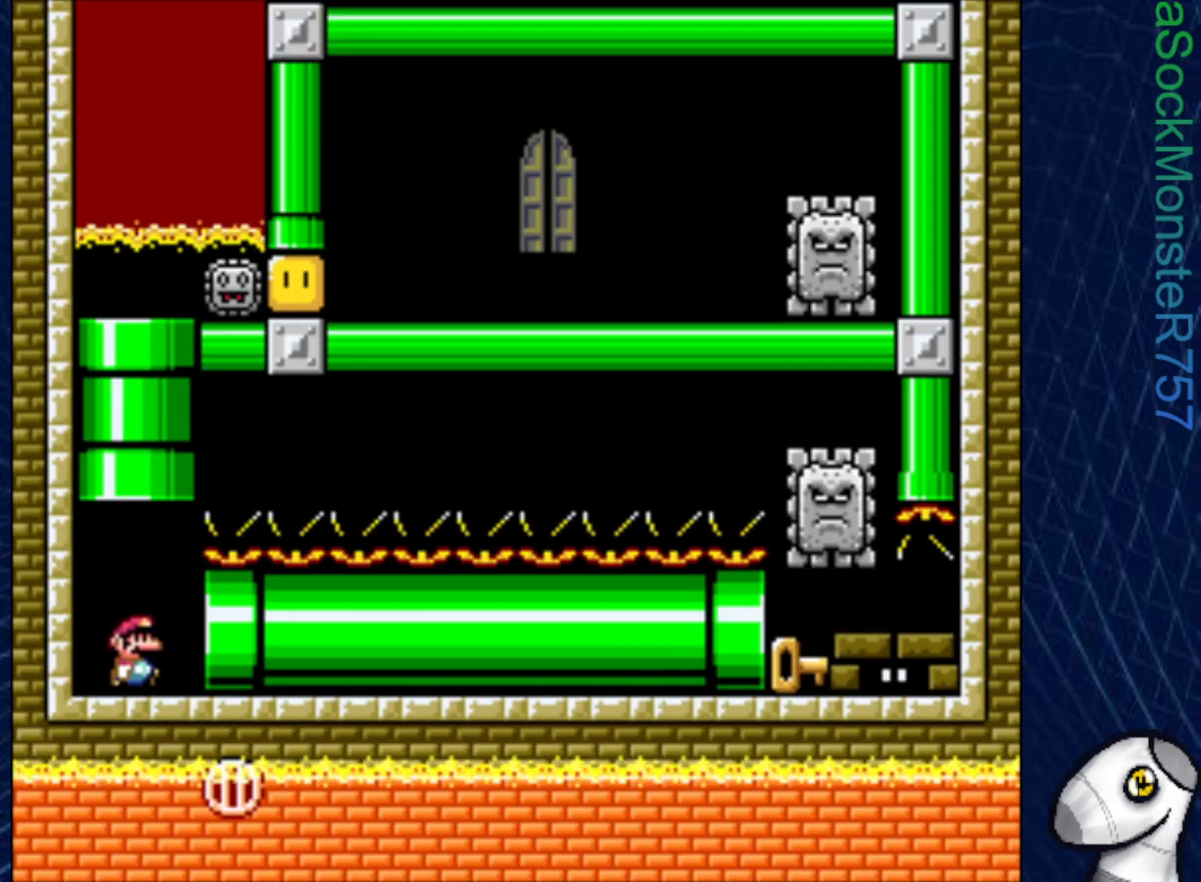
{"buttons": ["SQUARE"], "right_stick": "center", "events": []}
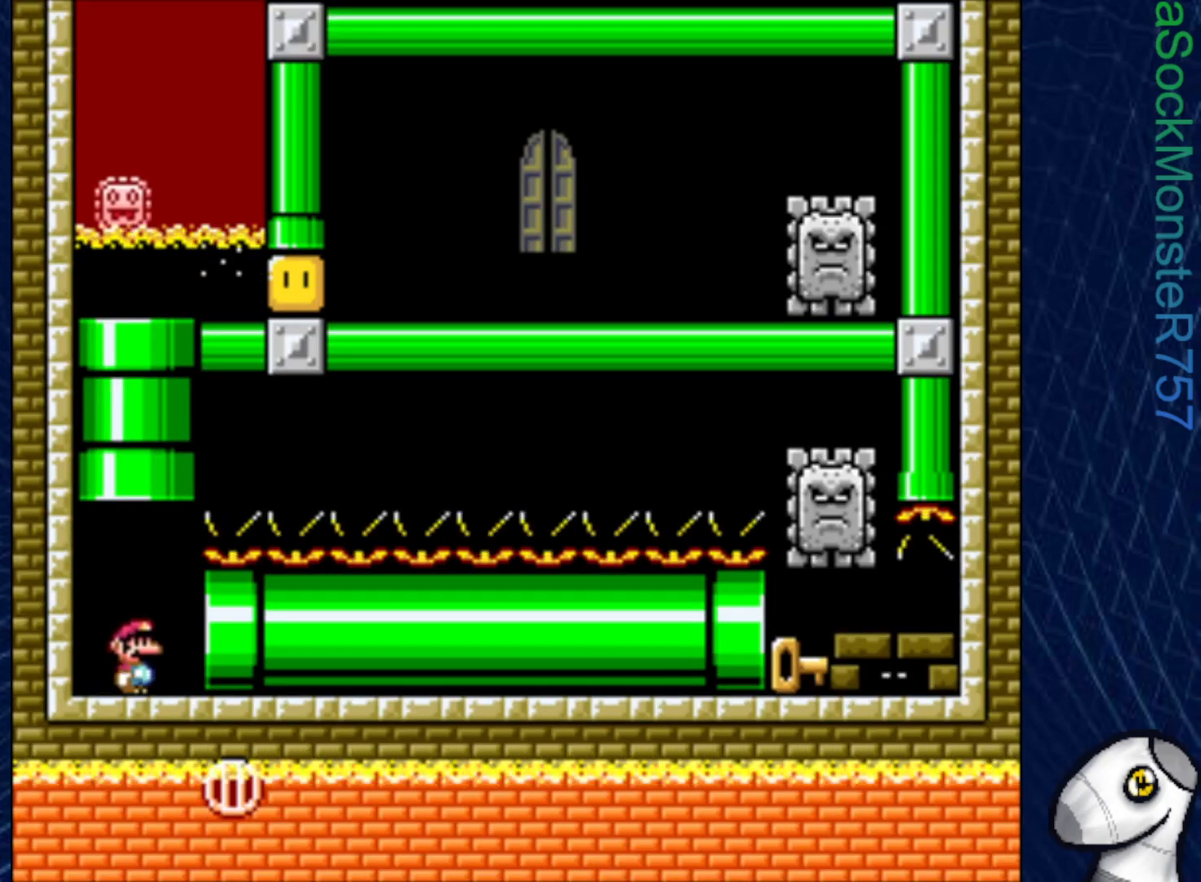
{"buttons": ["SQUARE"], "right_stick": "center", "events": []}
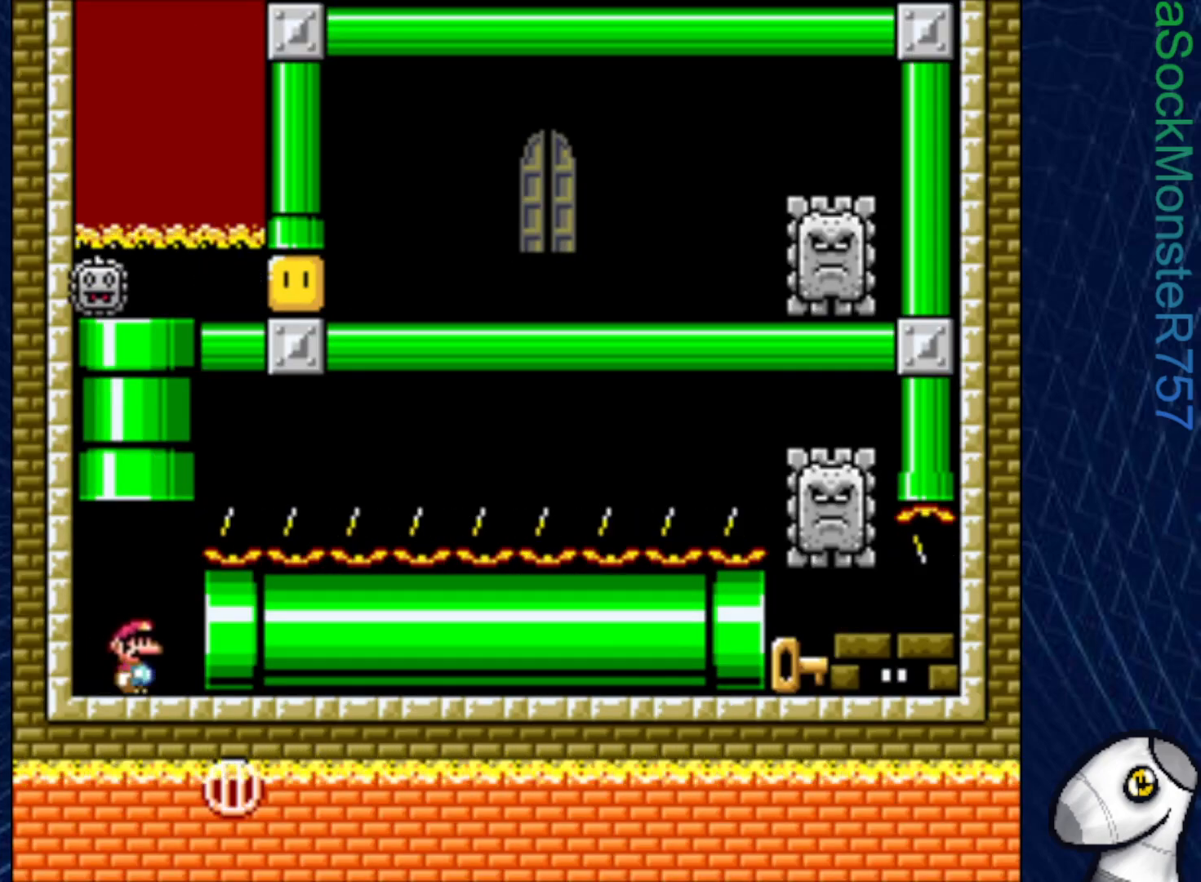
{"buttons": ["SQUARE", "DPAD_RIGHT"], "right_stick": "center", "events": [[267, "DPAD_RIGHT", "down"]]}
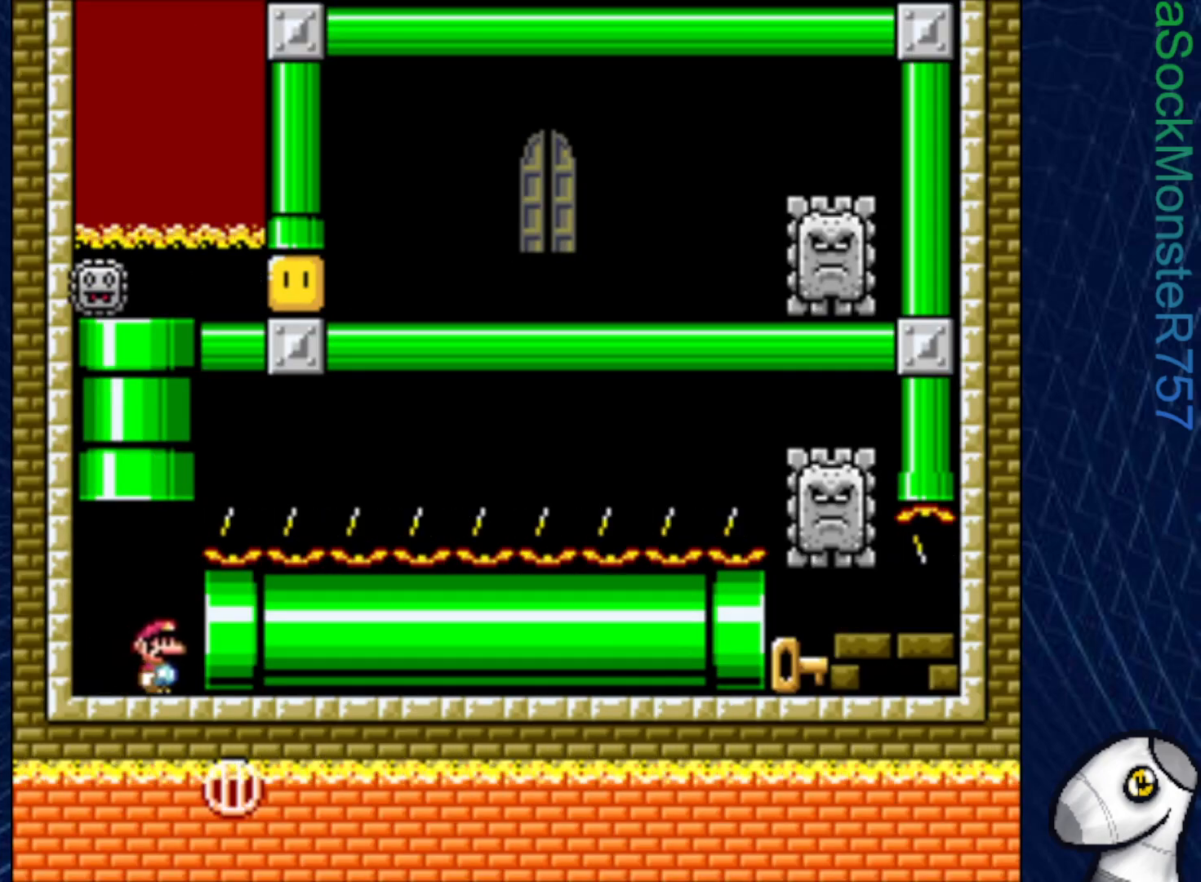
{"buttons": ["SQUARE", "DPAD_LEFT"], "right_stick": "center", "events": [[250, "DPAD_RIGHT", "up"], [333, "DPAD_LEFT", "down"]]}
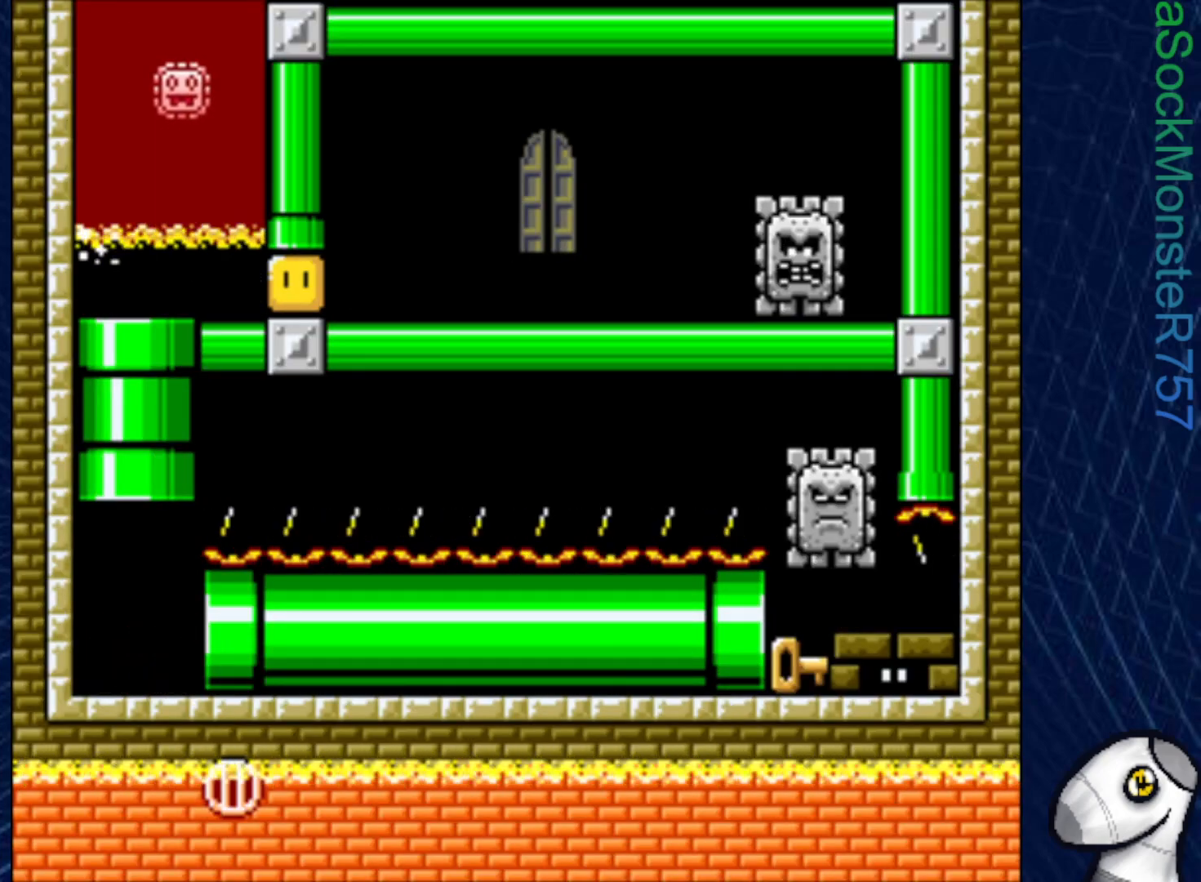
{"buttons": ["SQUARE", "DPAD_LEFT"], "right_stick": "center", "events": []}
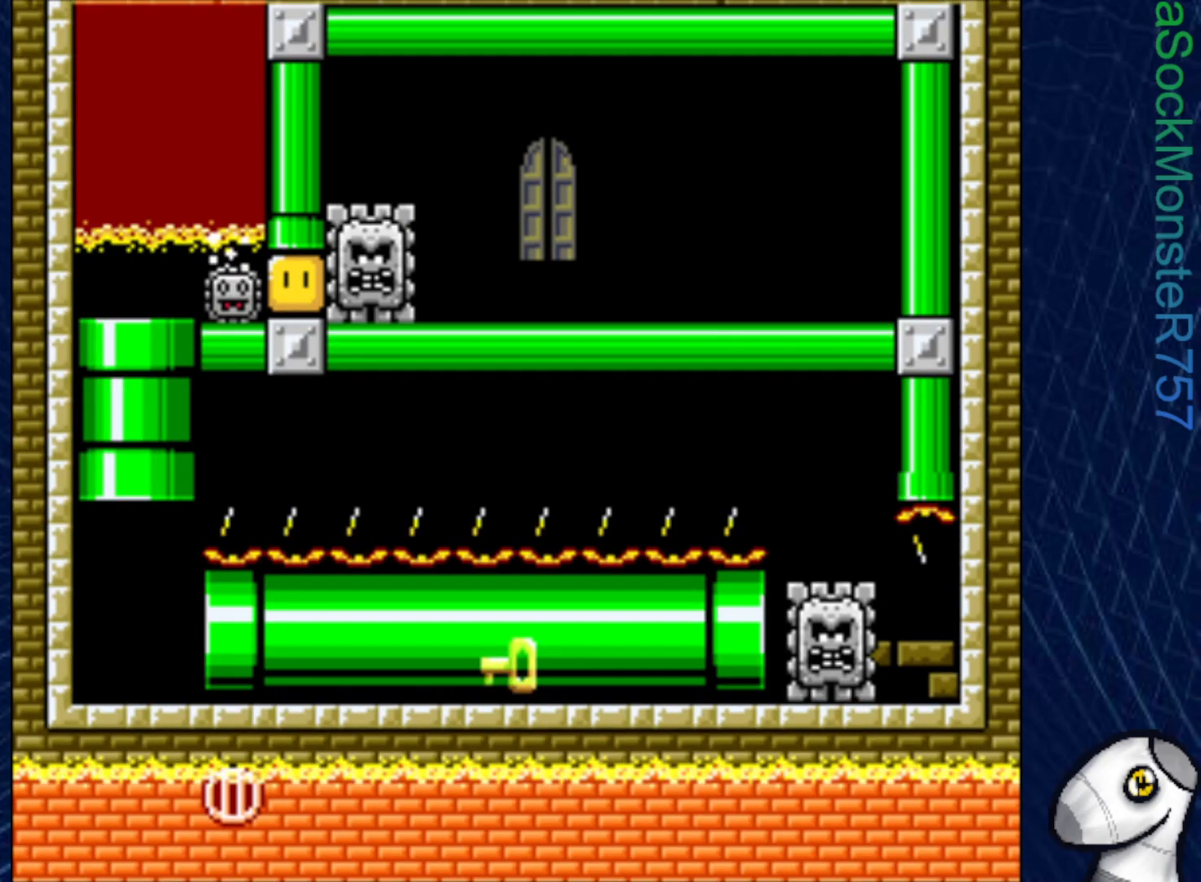
{"buttons": ["SQUARE", "DPAD_LEFT"], "right_stick": "center", "events": [[217, "DPAD_LEFT", "up"], [450, "DPAD_LEFT", "down"]]}
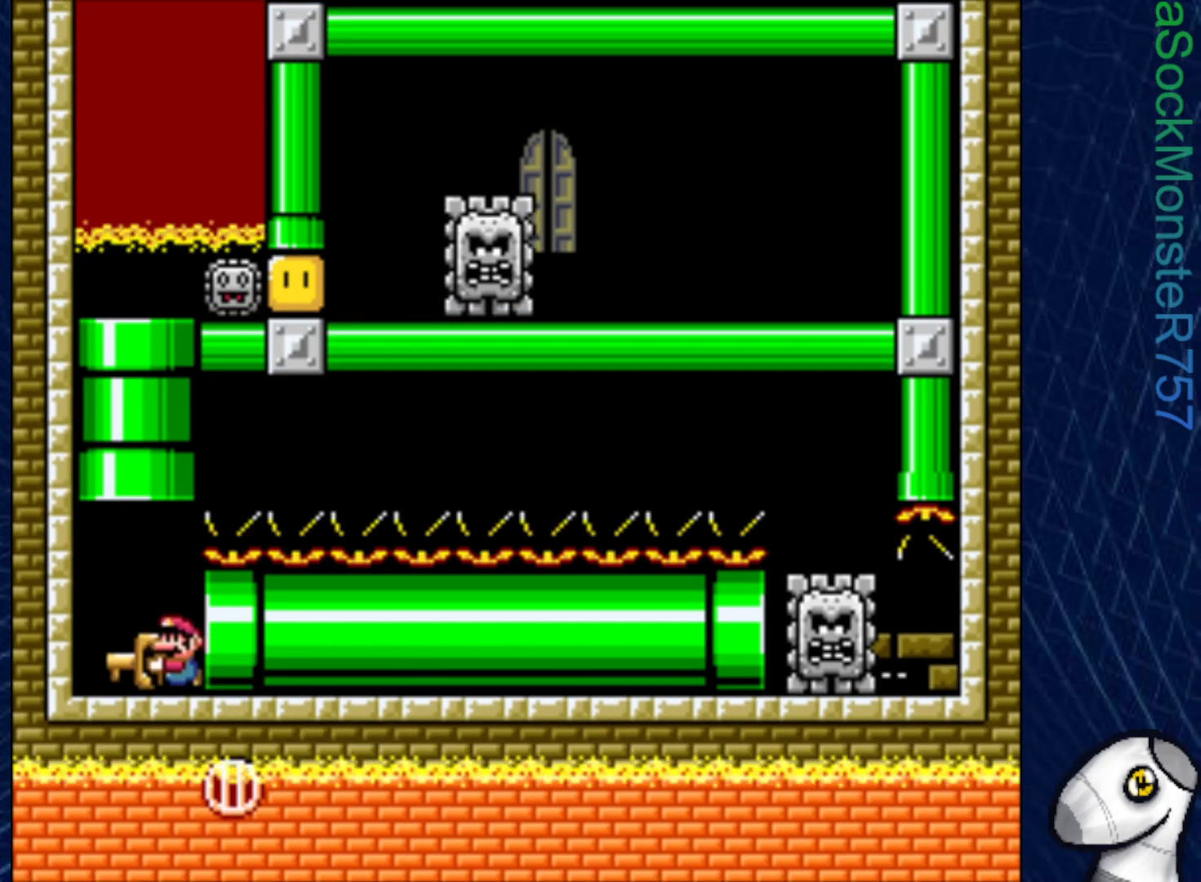
{"buttons": ["SQUARE"], "right_stick": "center", "events": [[100, "DPAD_LEFT", "up"], [367, "DPAD_RIGHT", "down"], [433, "DPAD_RIGHT", "up"]]}
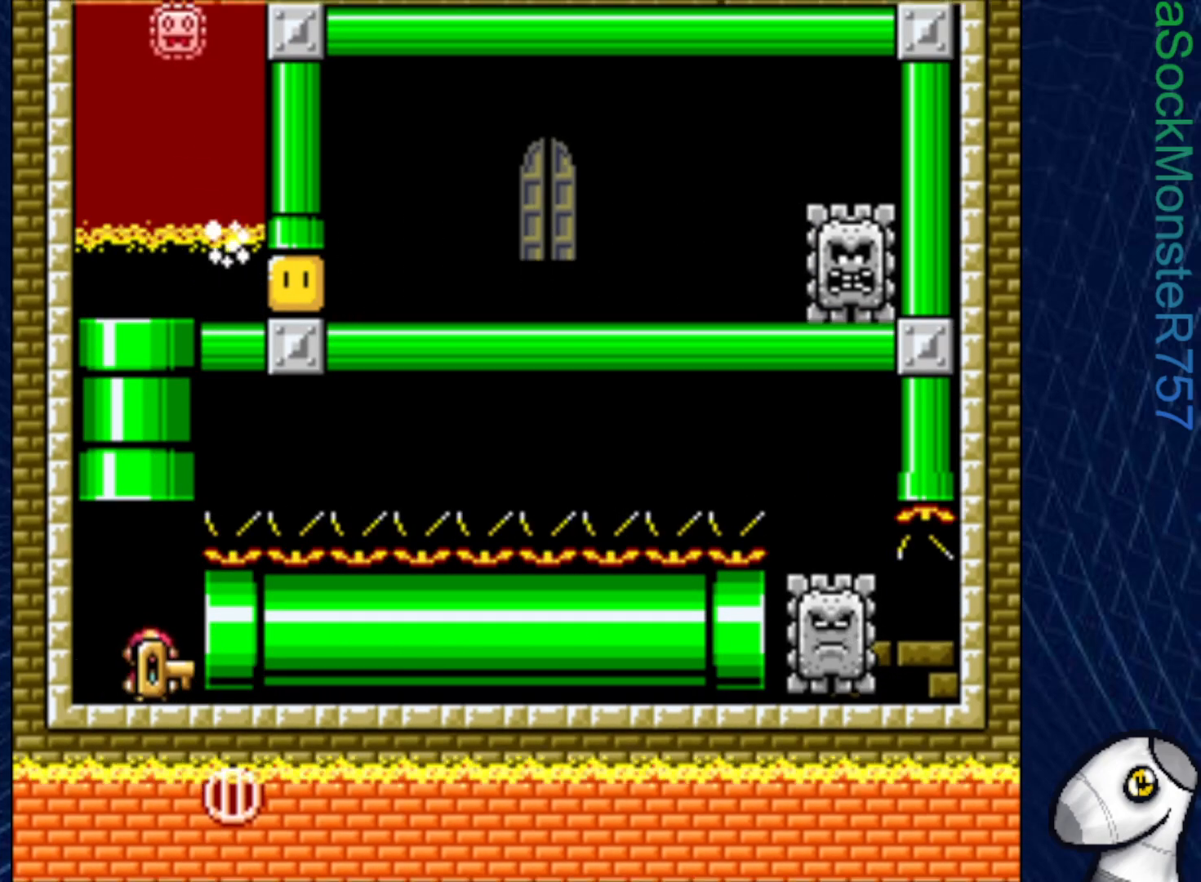
{"buttons": ["SQUARE"], "right_stick": "center", "events": [[300, "DPAD_LEFT", "down"], [417, "DPAD_LEFT", "up"]]}
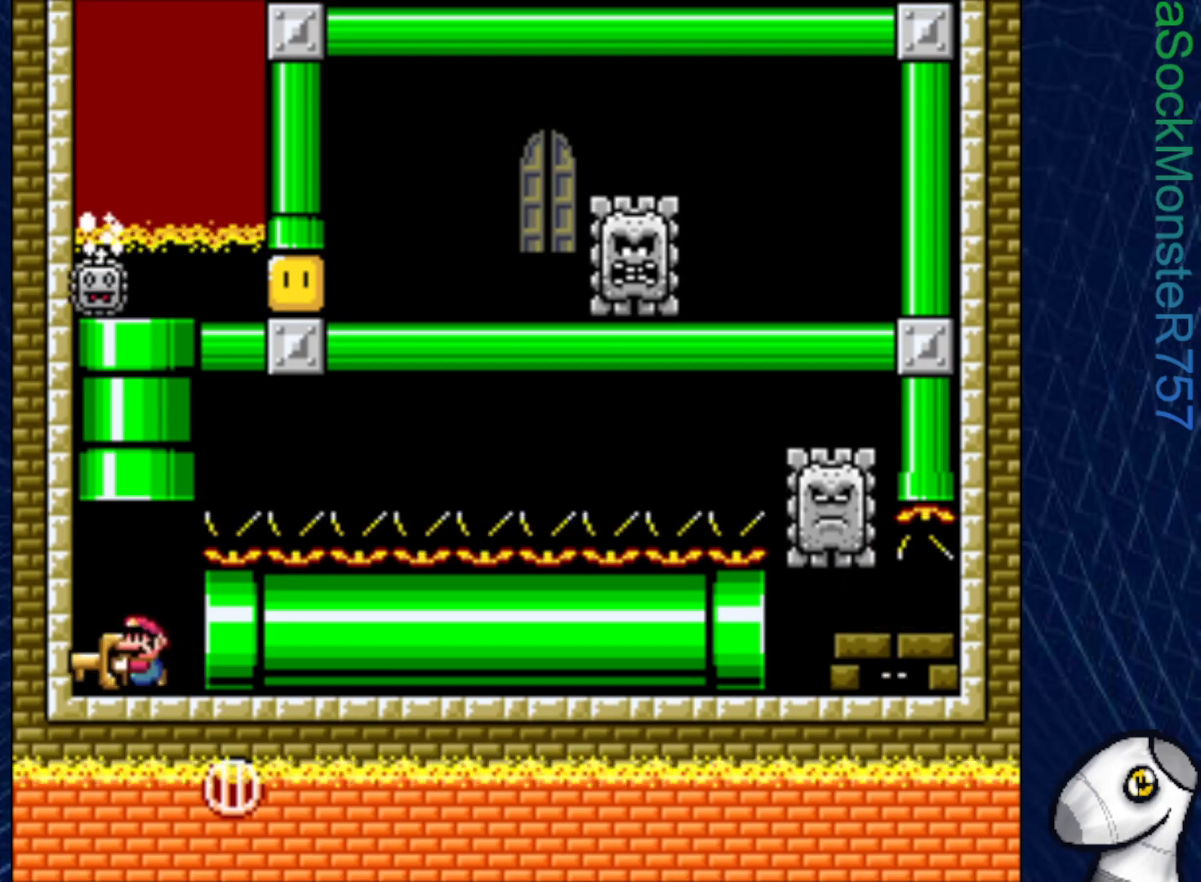
{"buttons": ["SQUARE"], "right_stick": "center", "events": [[33, "DPAD_RIGHT", "down"], [83, "DPAD_RIGHT", "up"]]}
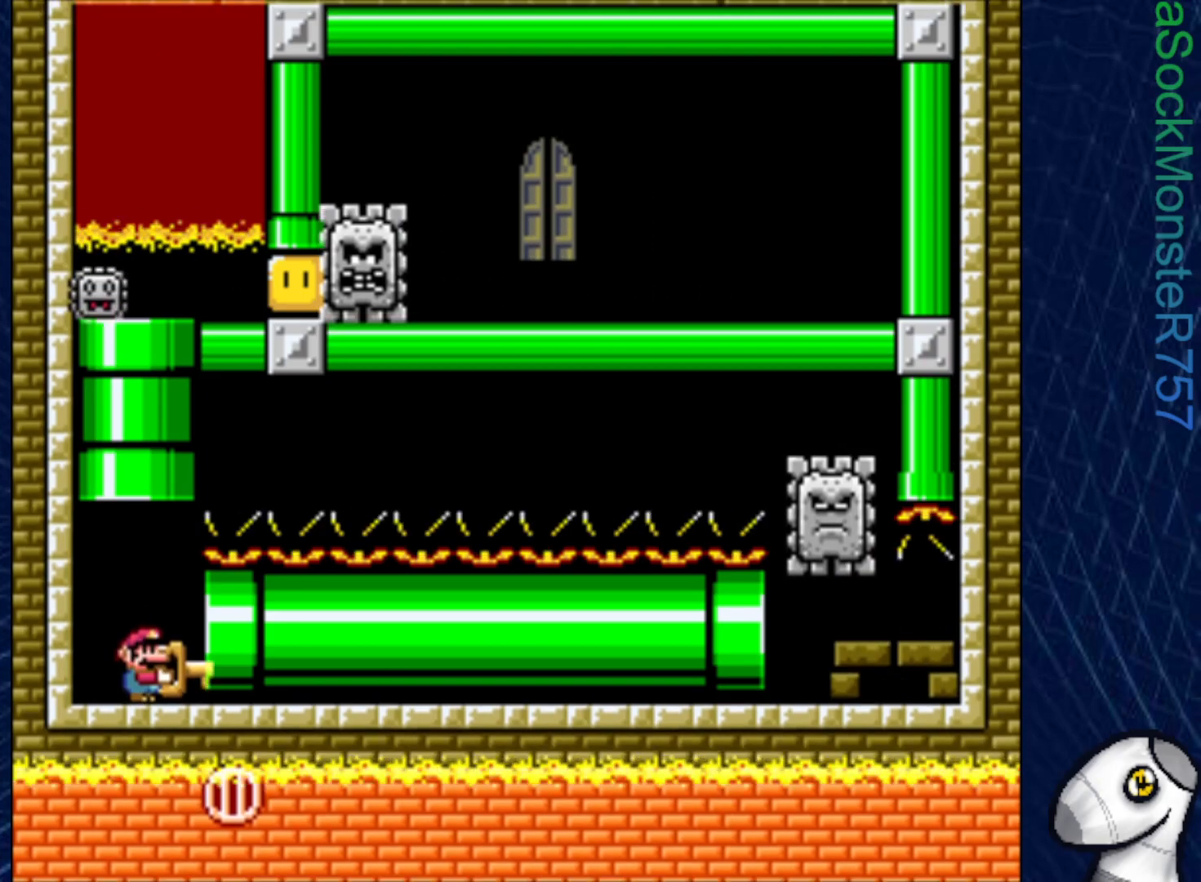
{"buttons": ["CROSS", "SQUARE", "DPAD_UP"], "right_stick": "center", "events": [[200, "DPAD_UP", "down"], [500, "CROSS", "down"]]}
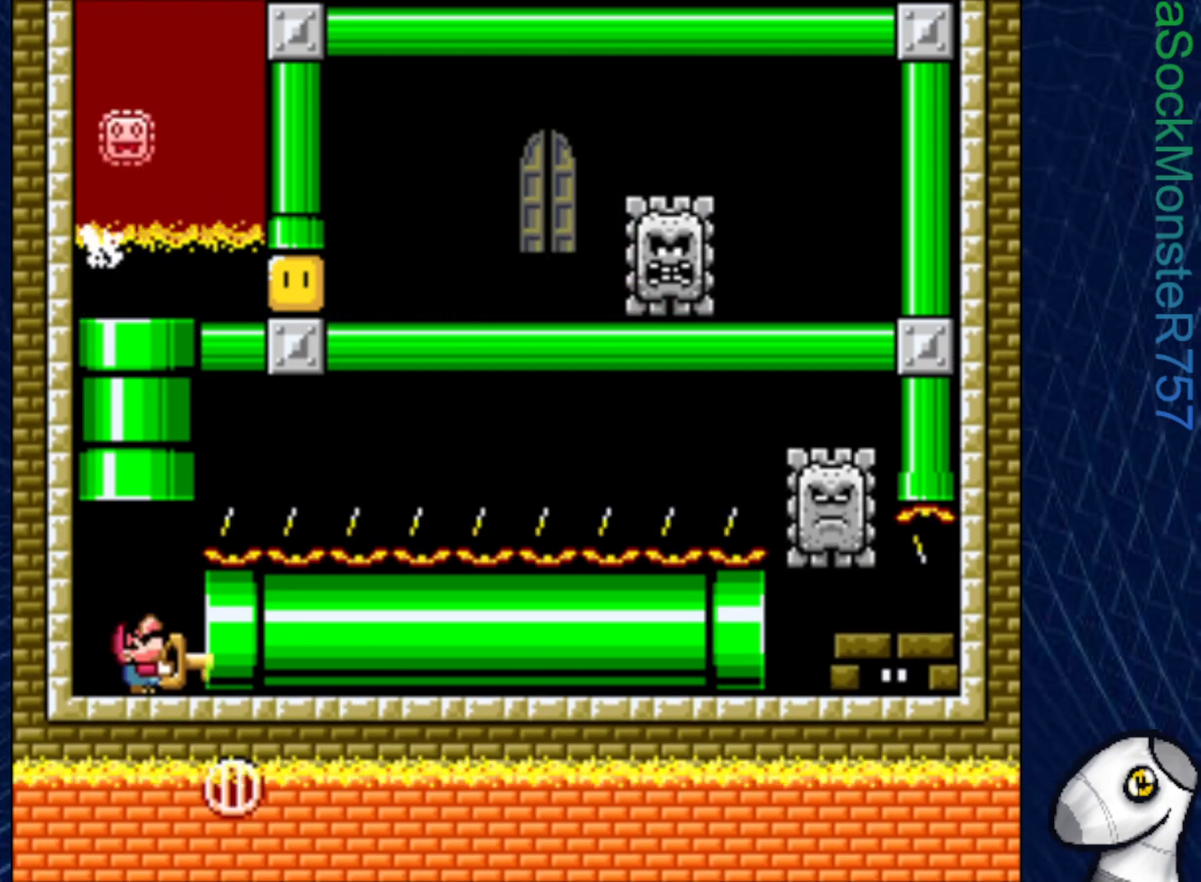
{"buttons": ["SQUARE"], "right_stick": "center", "events": [[283, "DPAD_UP", "up"], [317, "CROSS", "up"]]}
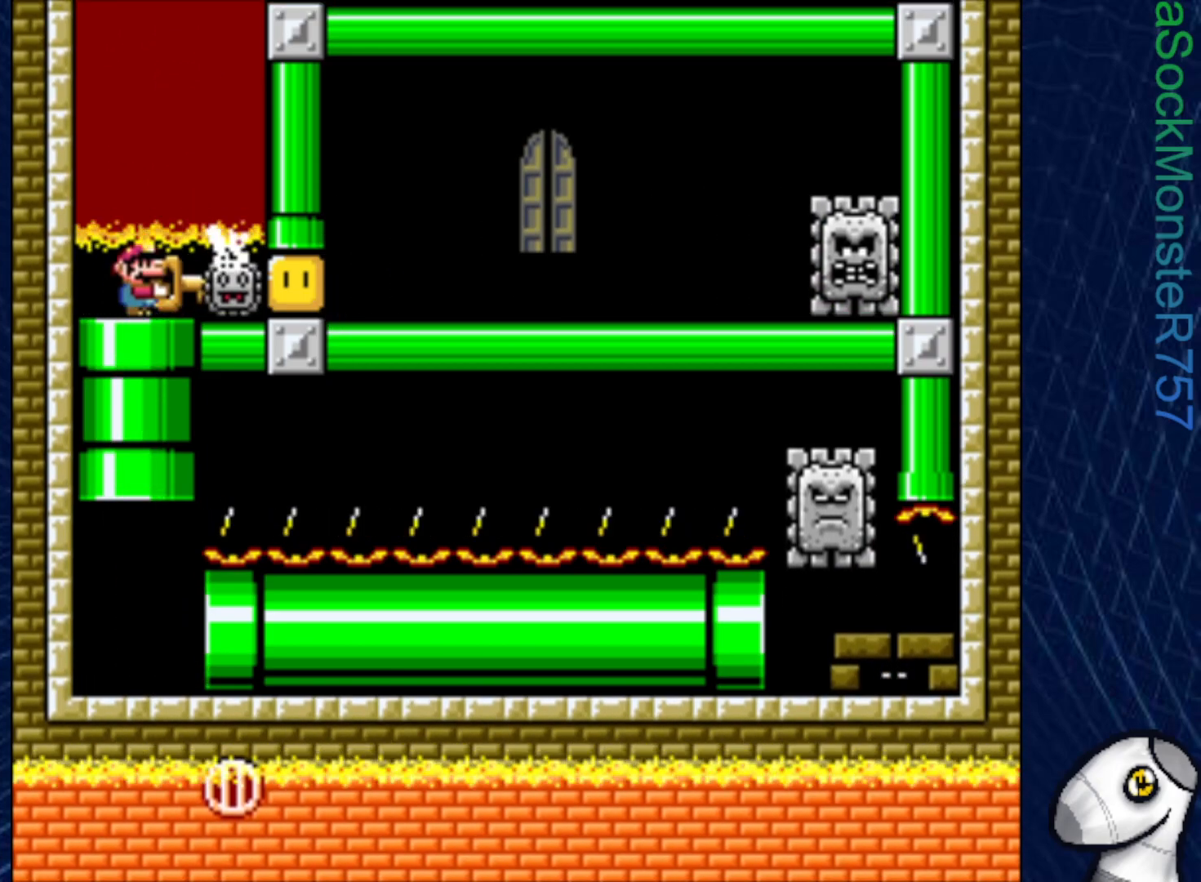
{"buttons": ["SQUARE"], "right_stick": "center", "events": [[300, "DPAD_LEFT", "down"], [400, "DPAD_LEFT", "up"]]}
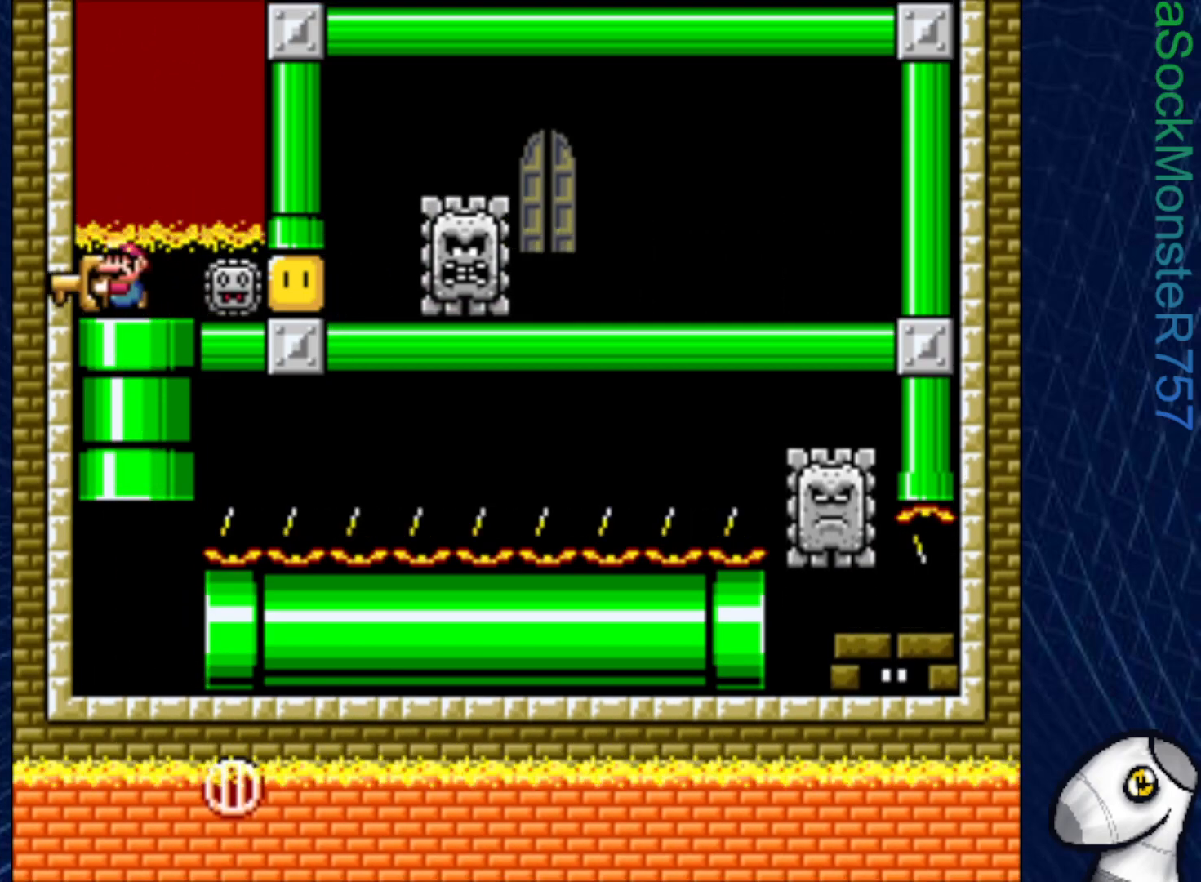
{"buttons": ["SQUARE"], "right_stick": "center", "events": []}
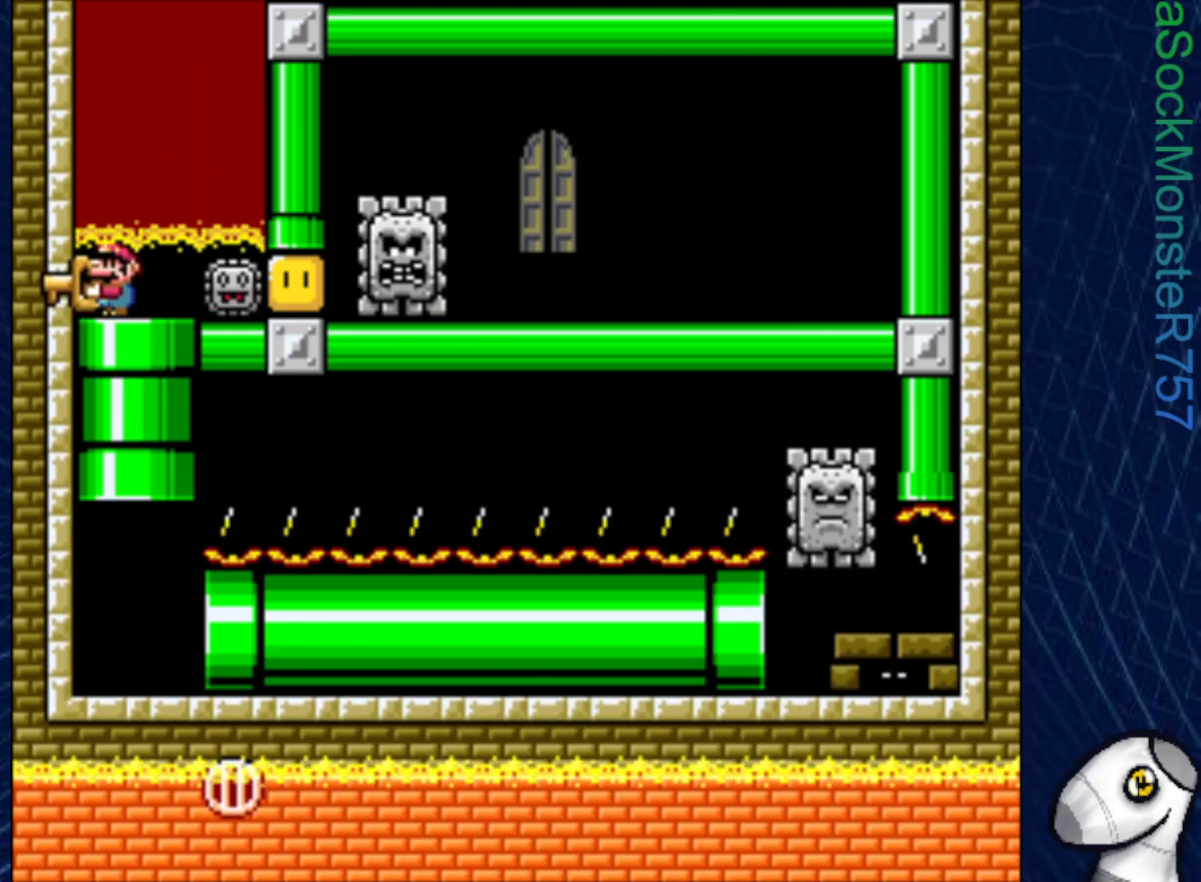
{"buttons": ["SQUARE", "DPAD_RIGHT"], "right_stick": "center", "events": [[167, "DPAD_RIGHT", "down"], [350, "SQUARE", "up"], [433, "SQUARE", "down"]]}